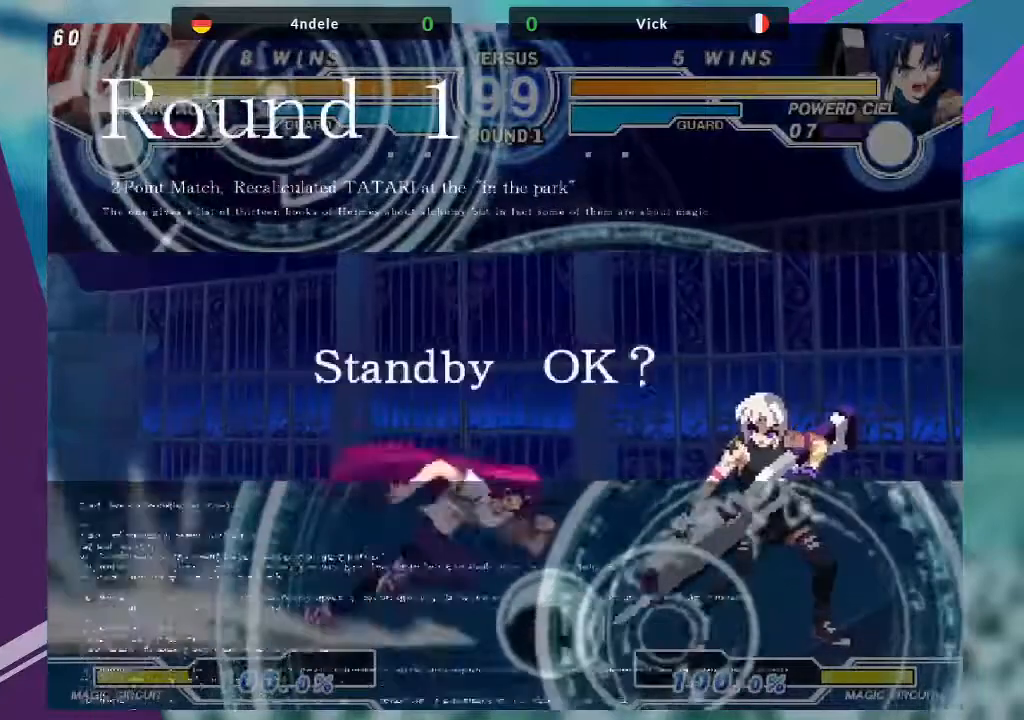
Gameplay with a controller (arcade stick); each line is a JSON object with the inputs held at the frame after it. "events" lists button and stick changes between this image and that frame as [ms after this image, input, new state], when the widget could be followed in between. Not read: L3 R3.
{"buttons": [], "left_stick": "right", "events": [[434, "left_stick", "right"]]}
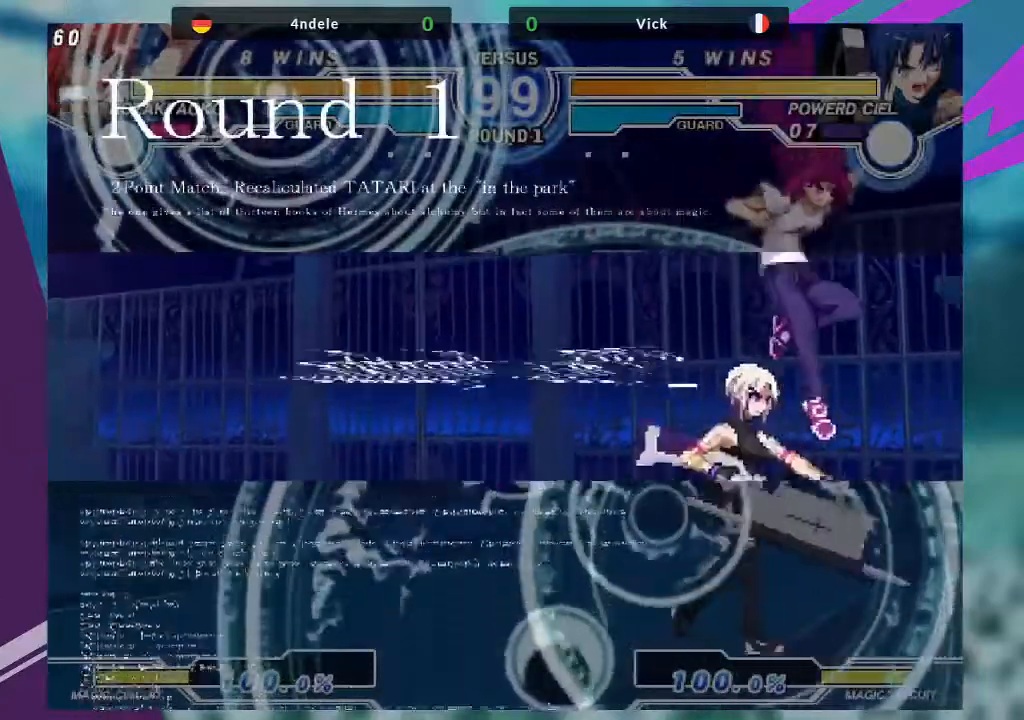
{"buttons": [], "left_stick": "left", "events": [[166, "left_stick", "left"]]}
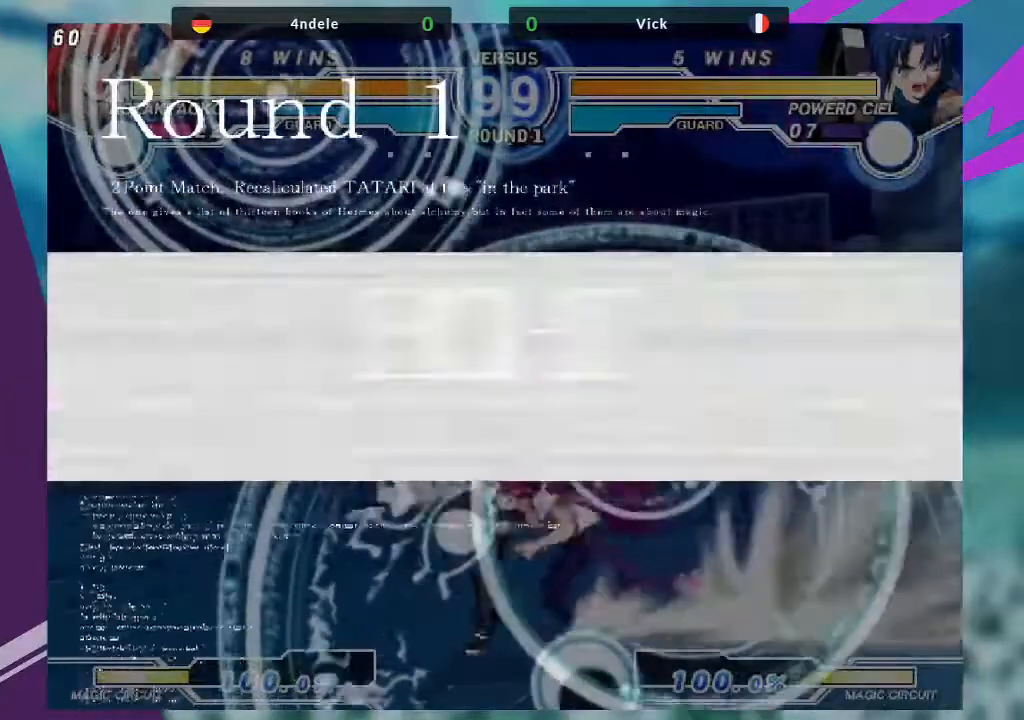
{"buttons": [], "left_stick": "center", "events": [[434, "left_stick", "center"]]}
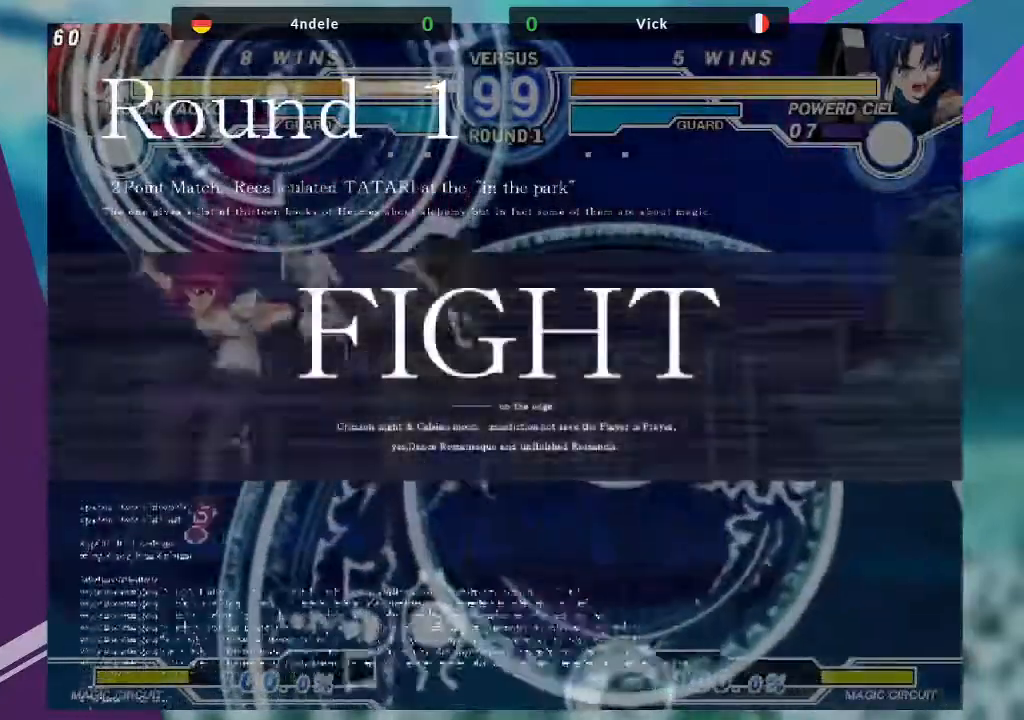
{"buttons": [], "left_stick": "center", "events": [[33, "left_stick", "right"], [233, "left_stick", "center"]]}
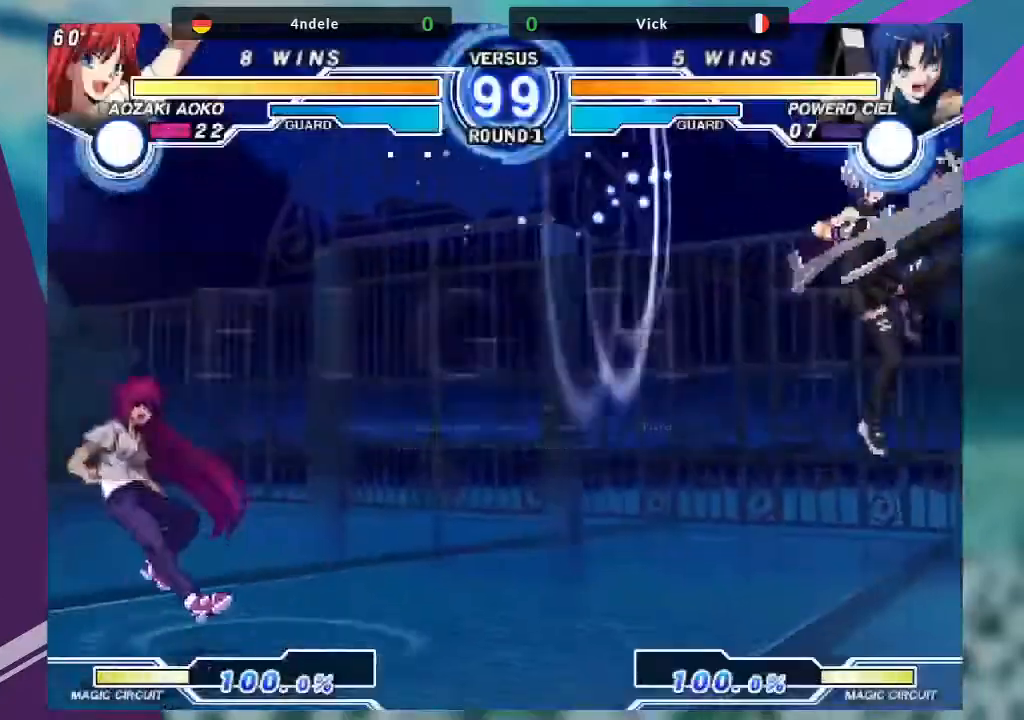
{"buttons": [], "left_stick": "center"}
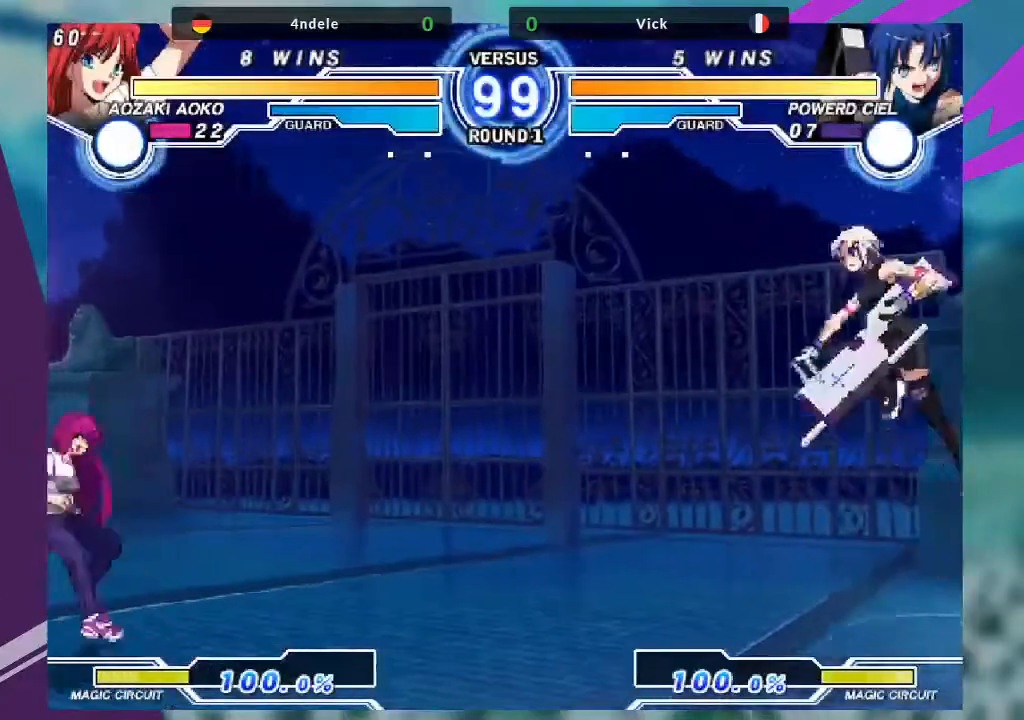
{"buttons": [], "left_stick": "center"}
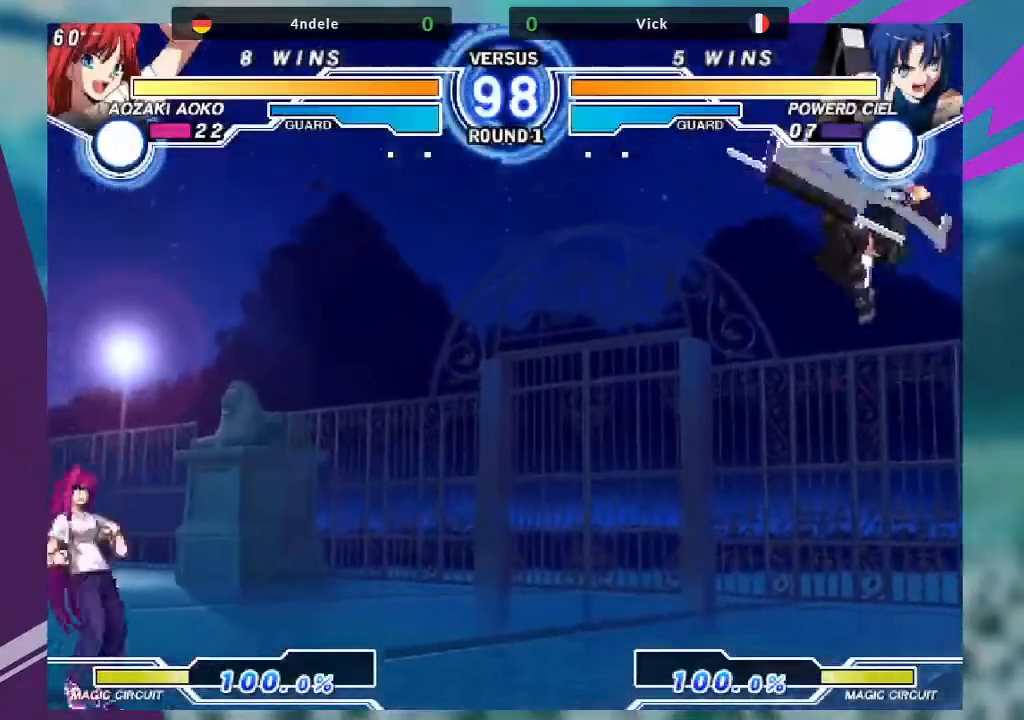
{"buttons": [], "left_stick": "up", "events": [[134, "left_stick", "right"], [501, "left_stick", "up"]]}
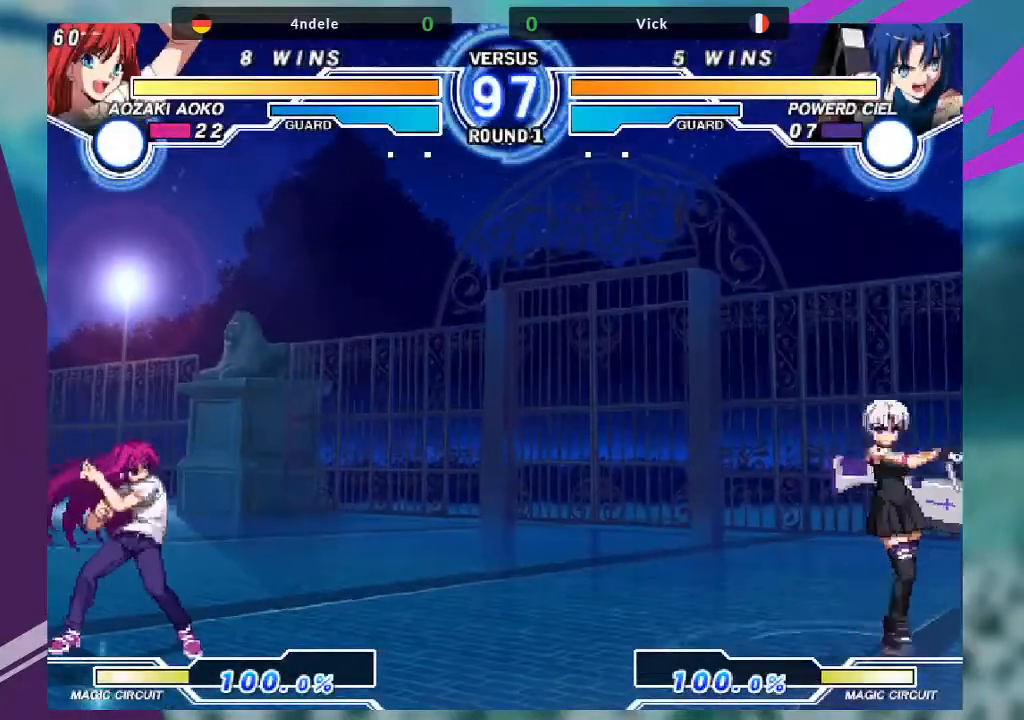
{"buttons": [], "left_stick": "left", "events": [[166, "left_stick", "center"], [267, "left_stick", "left"], [333, "left_stick", "center"], [433, "left_stick", "left"]]}
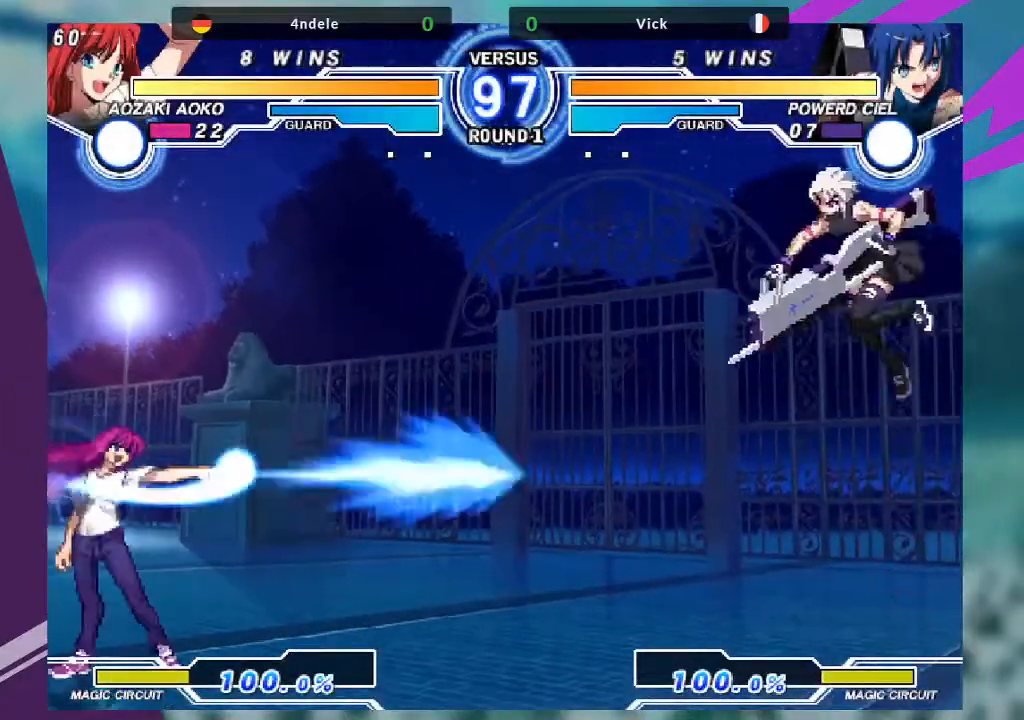
{"buttons": ["SQUARE"], "left_stick": "right"}
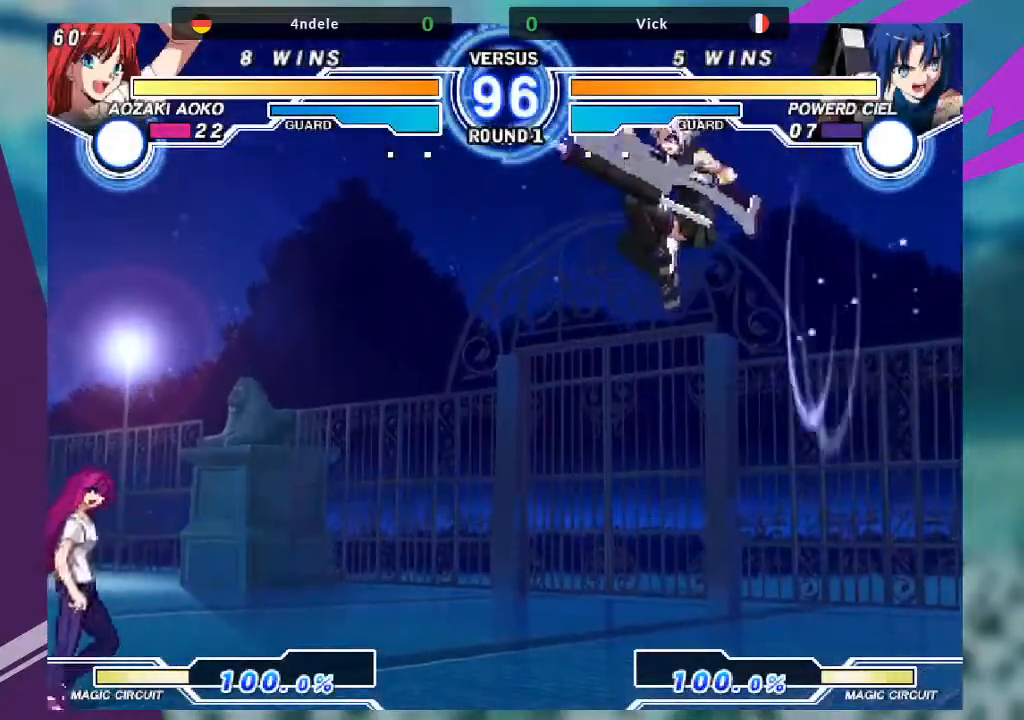
{"buttons": [], "left_stick": "right", "events": [[66, "SQUARE", "up"], [100, "left_stick", "center"], [267, "left_stick", "right"]]}
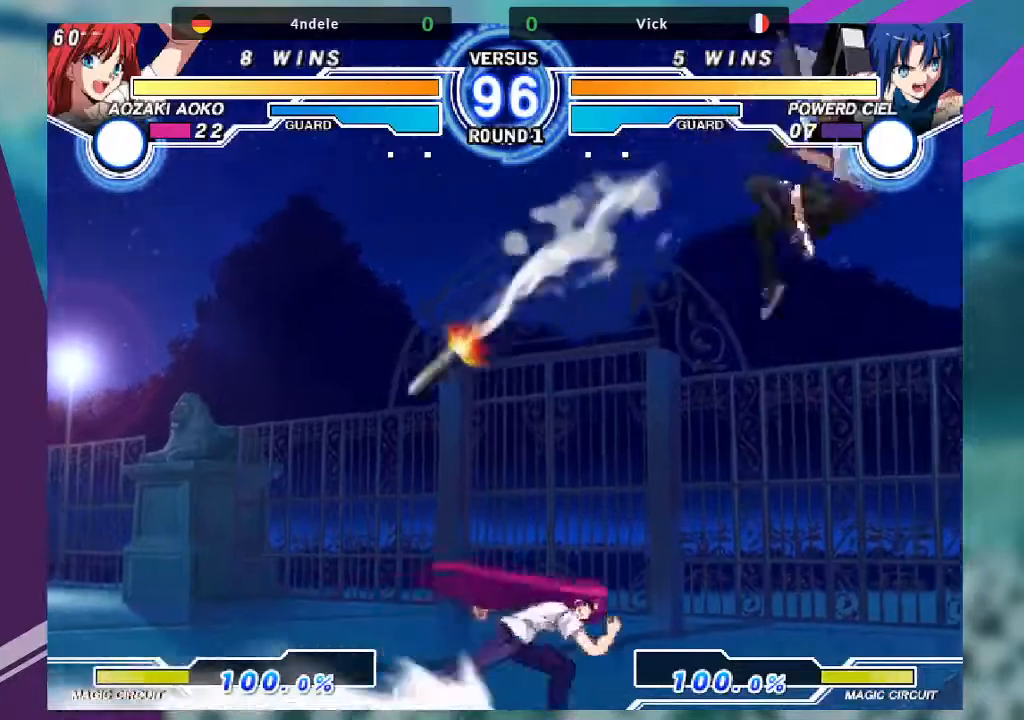
{"buttons": [], "left_stick": "down-right", "events": [[267, "left_stick", "down"], [401, "left_stick", "down-right"]]}
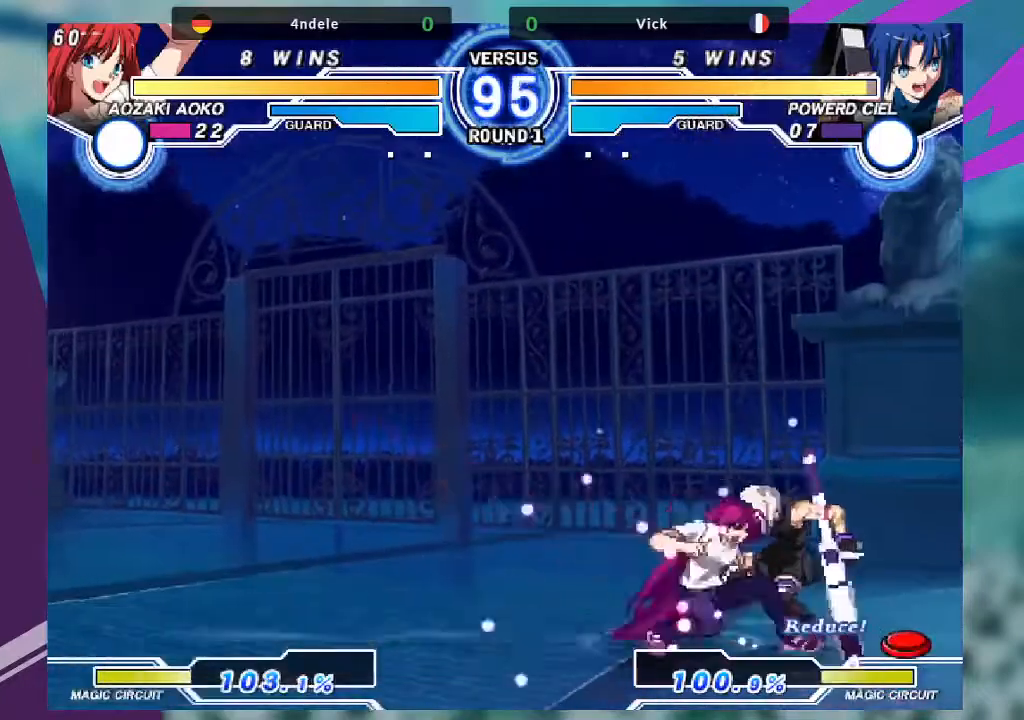
{"buttons": [], "left_stick": "right", "events": [[500, "left_stick", "right"]]}
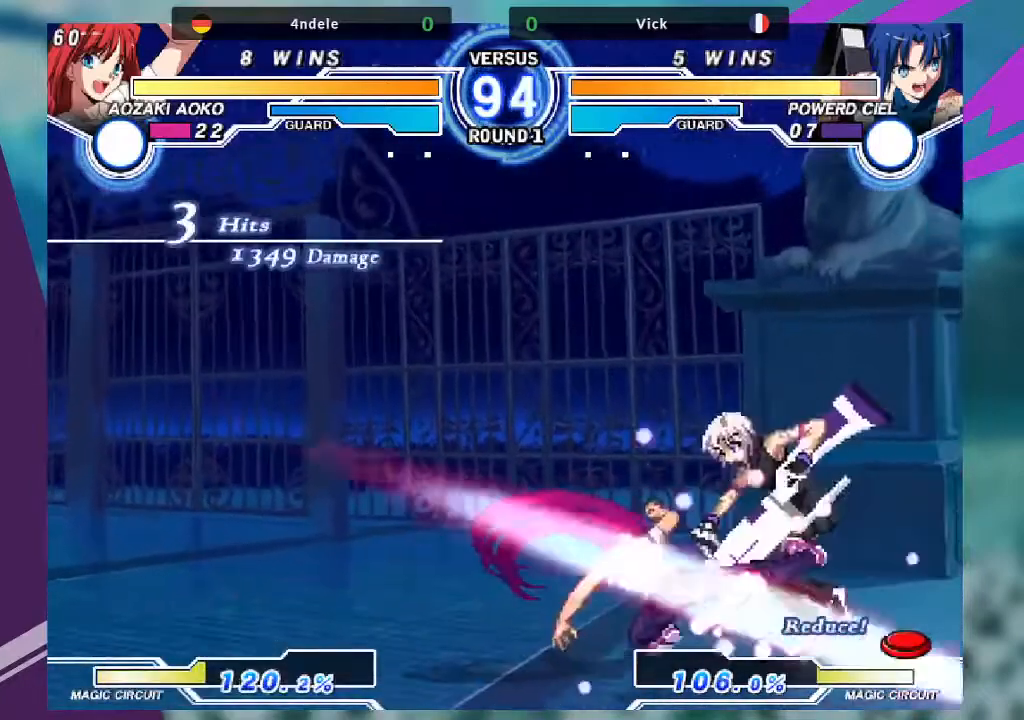
{"buttons": [], "left_stick": "center", "events": [[334, "left_stick", "center"]]}
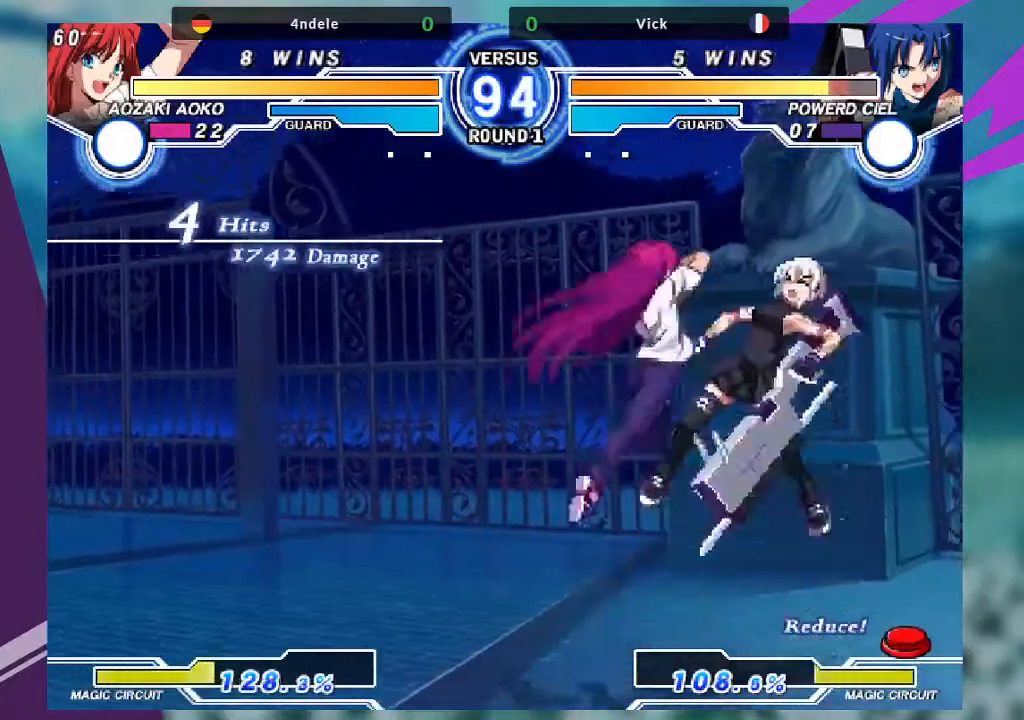
{"buttons": [], "left_stick": "center", "events": []}
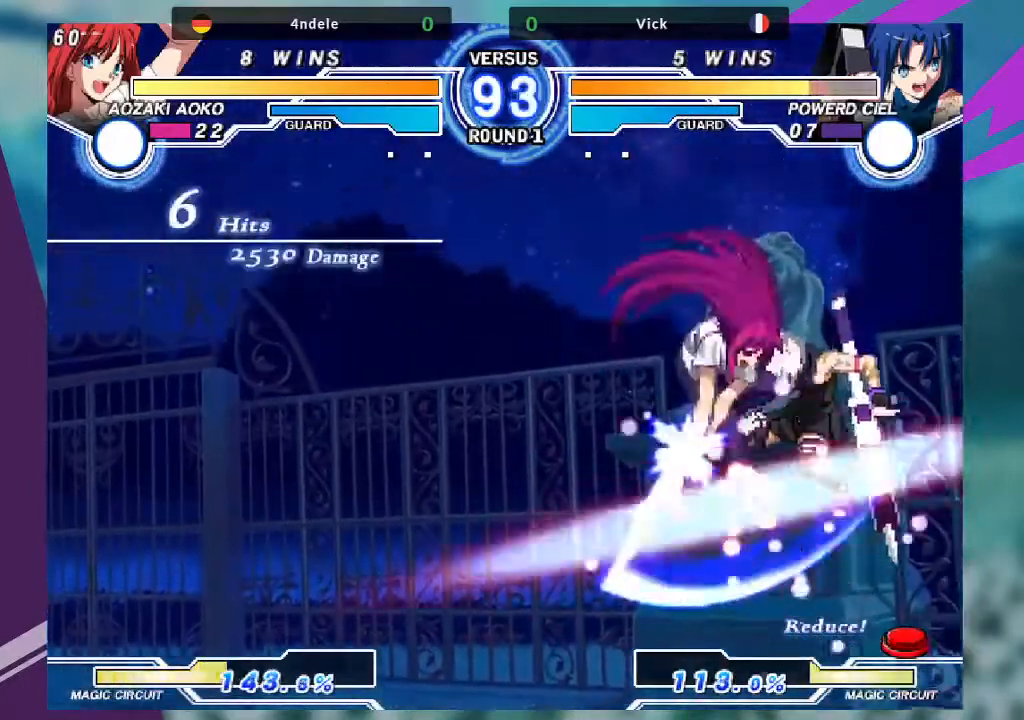
{"buttons": [], "left_stick": "left", "events": [[267, "SQUARE", "down"], [334, "left_stick", "left"], [467, "SQUARE", "up"]]}
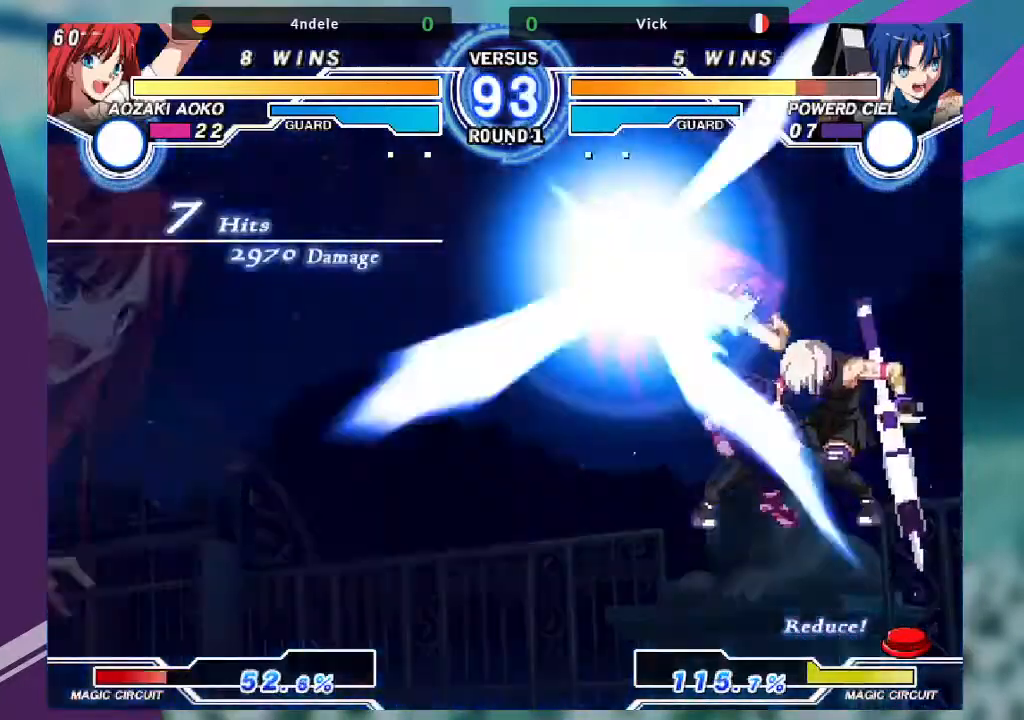
{"buttons": ["SQUARE"], "left_stick": "left", "events": [[100, "SQUARE", "down"], [267, "SQUARE", "up"], [367, "SQUARE", "down"]]}
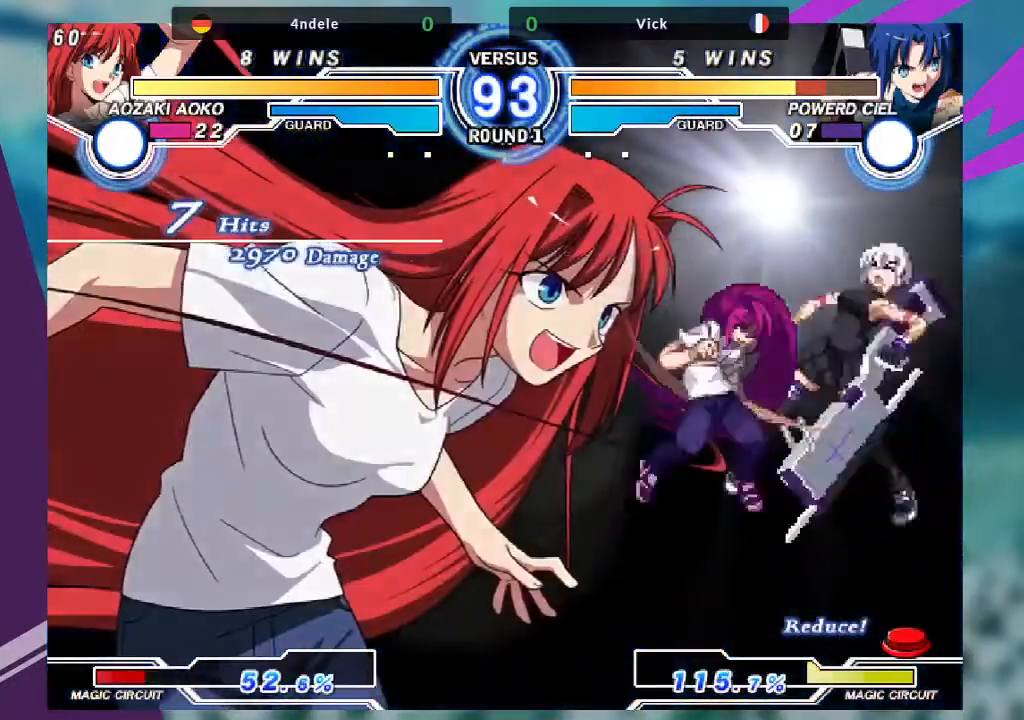
{"buttons": [], "left_stick": "right", "events": [[33, "left_stick", "down-left"], [67, "SQUARE", "up"], [234, "left_stick", "right"]]}
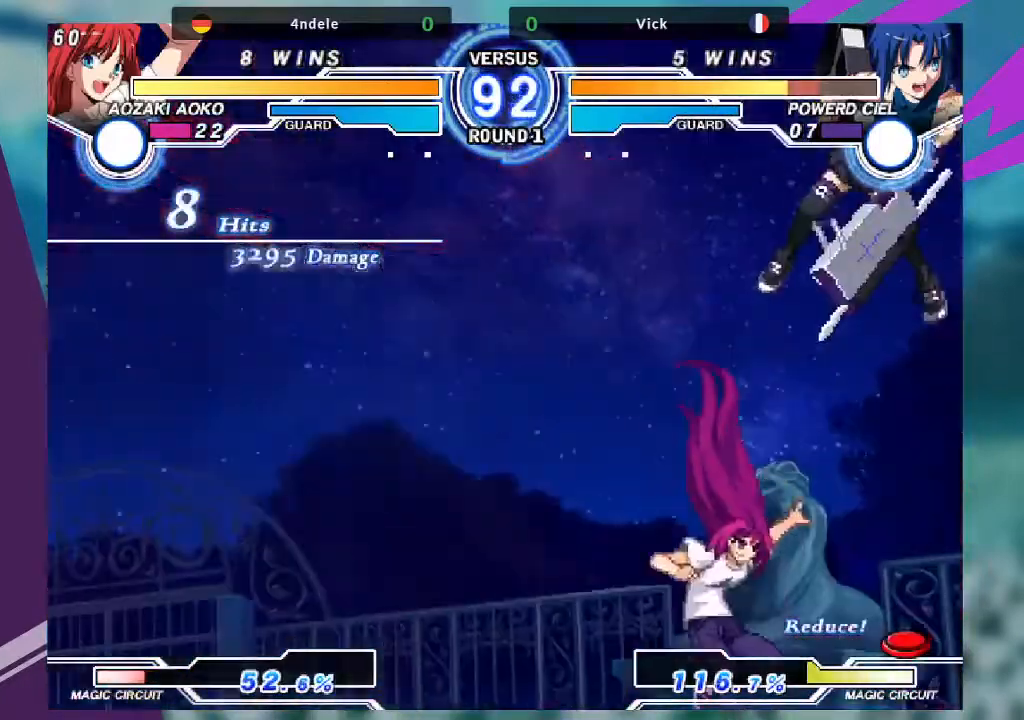
{"buttons": [], "left_stick": "right", "events": []}
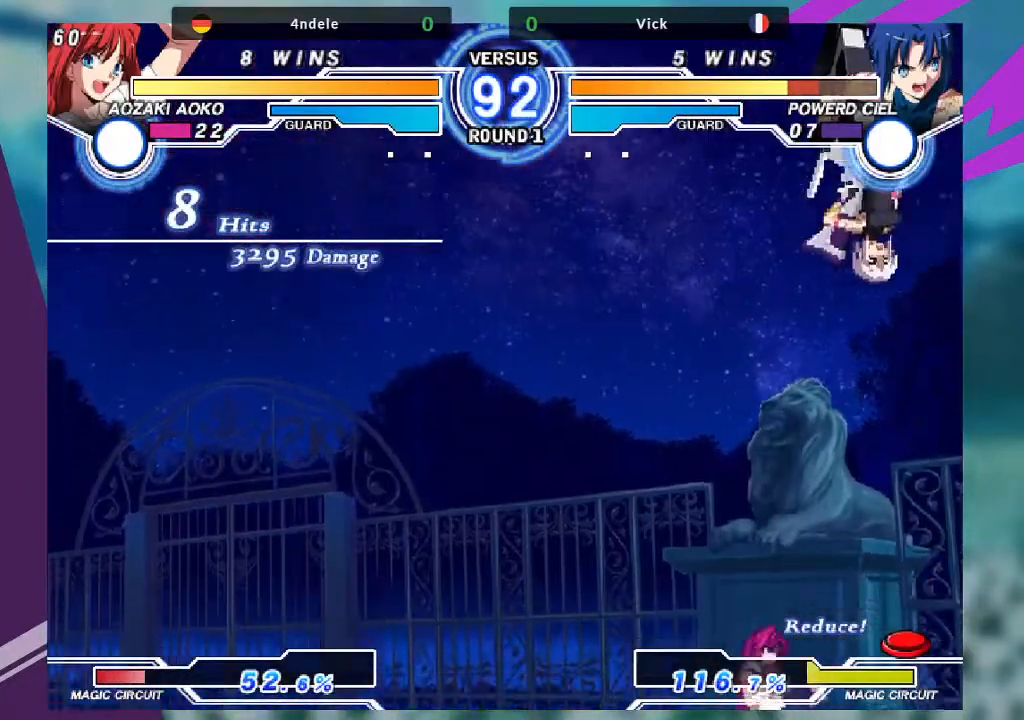
{"buttons": [], "left_stick": "right", "events": [[300, "R1", "down"], [300, "TRIANGLE", "down"], [334, "SQUARE", "down"], [367, "R1", "up"], [401, "TRIANGLE", "up"], [467, "SQUARE", "up"]]}
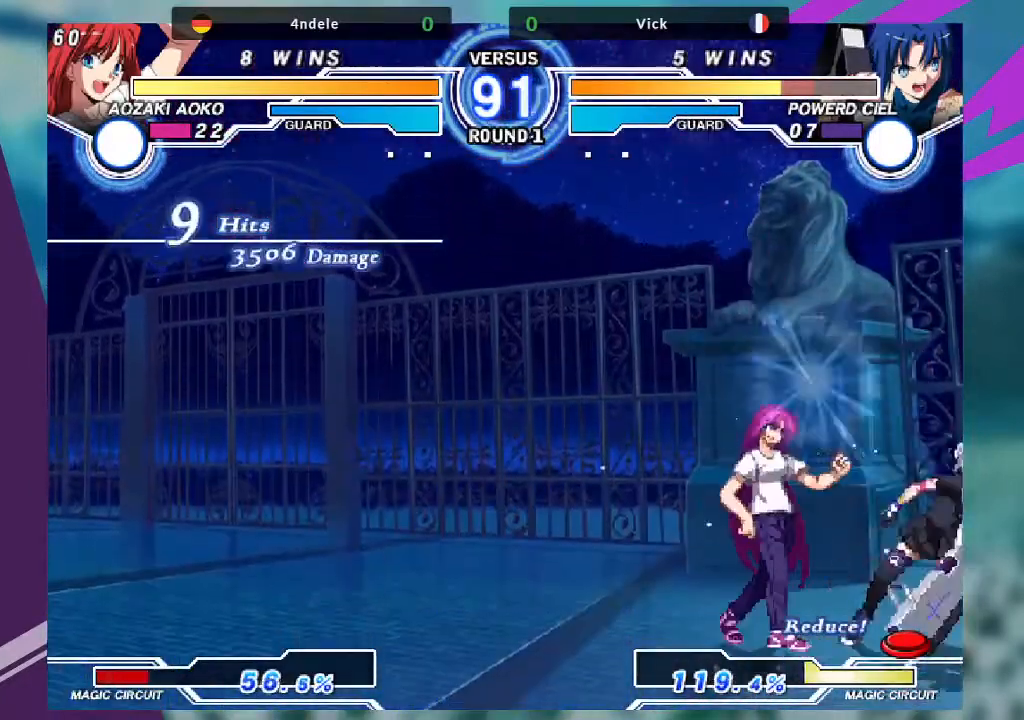
{"buttons": [], "left_stick": "down-right", "events": [[166, "left_stick", "down-right"], [267, "SQUARE", "down"], [433, "SQUARE", "up"]]}
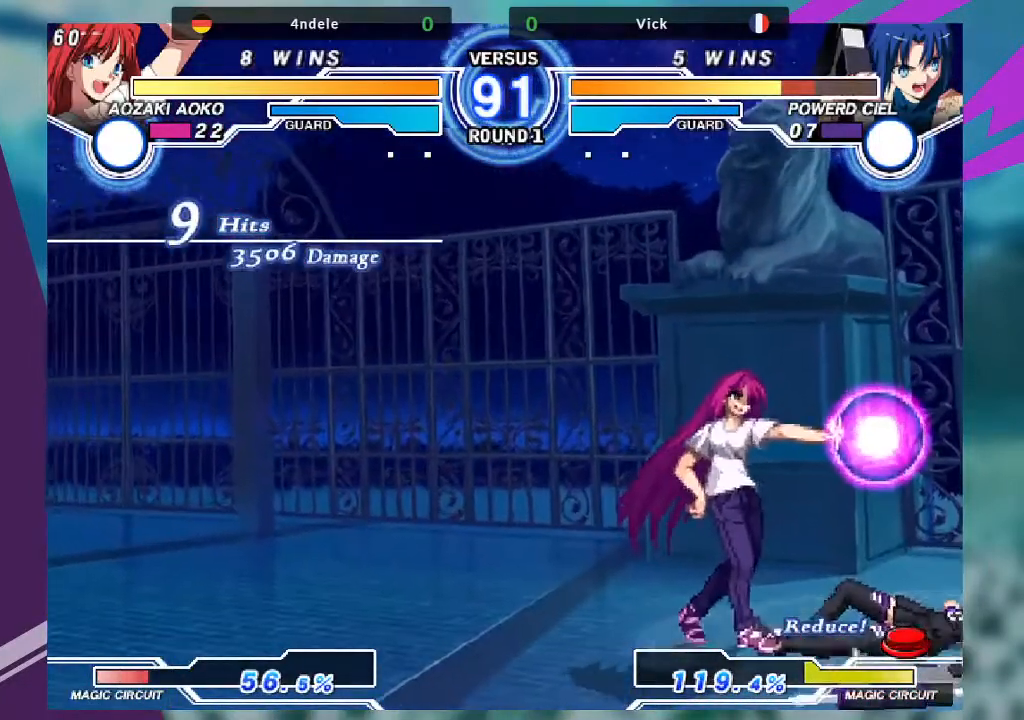
{"buttons": [], "left_stick": "down-right", "events": []}
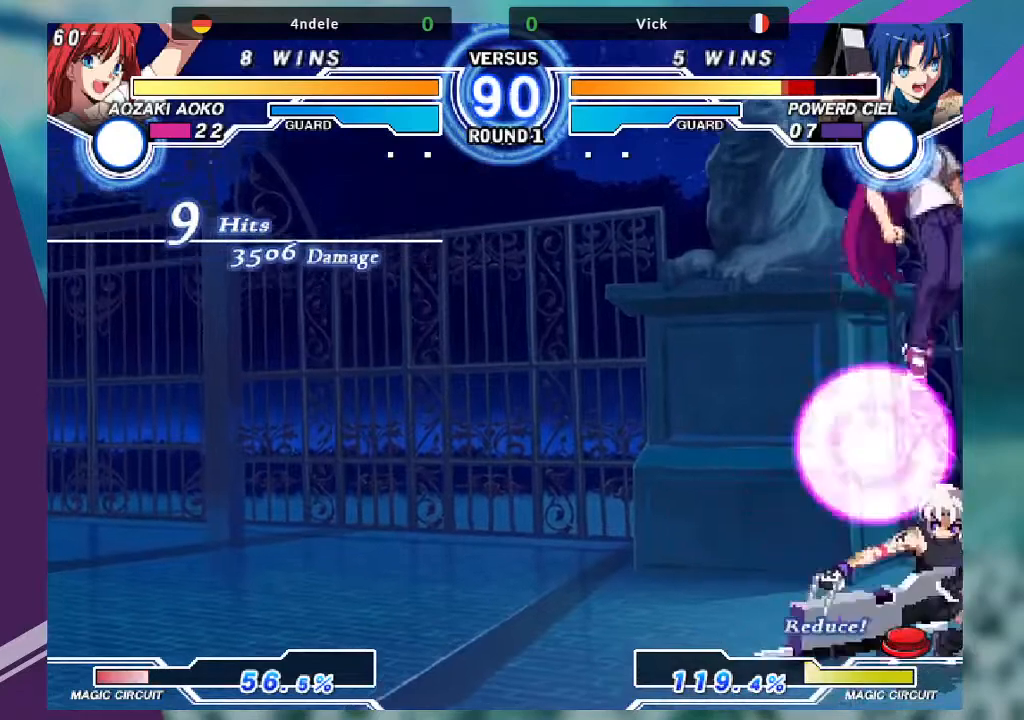
{"buttons": ["SQUARE"], "left_stick": "right", "events": [[133, "left_stick", "right"], [433, "SQUARE", "down"]]}
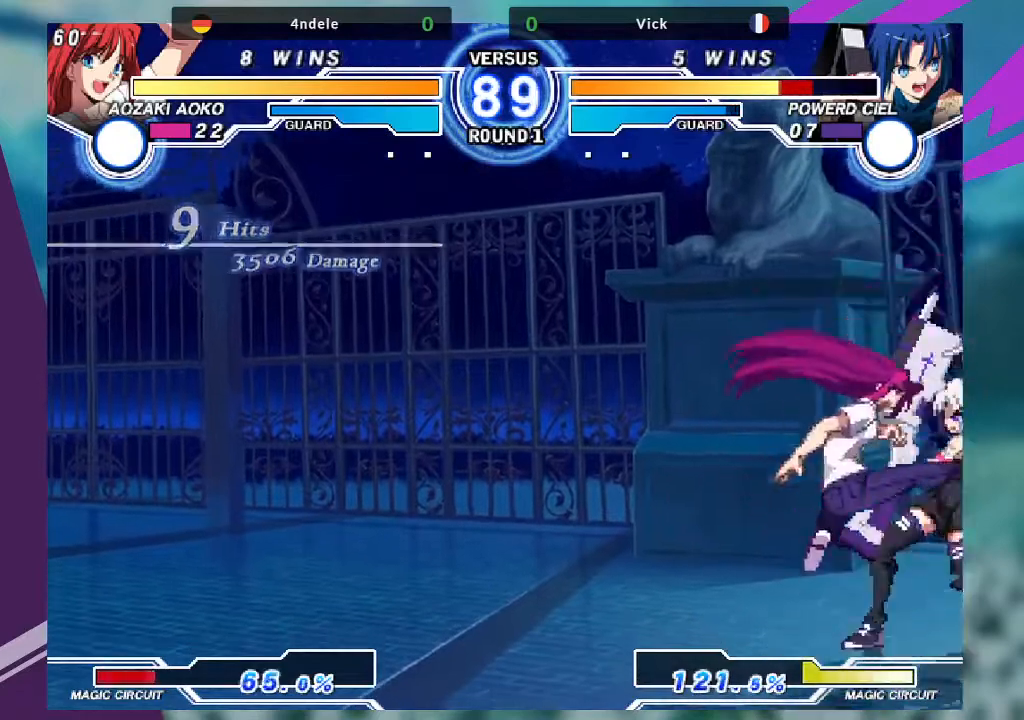
{"buttons": [], "left_stick": "down-right", "events": [[67, "left_stick", "down-right"], [100, "SQUARE", "up"], [200, "SQUARE", "down"], [300, "SQUARE", "up"]]}
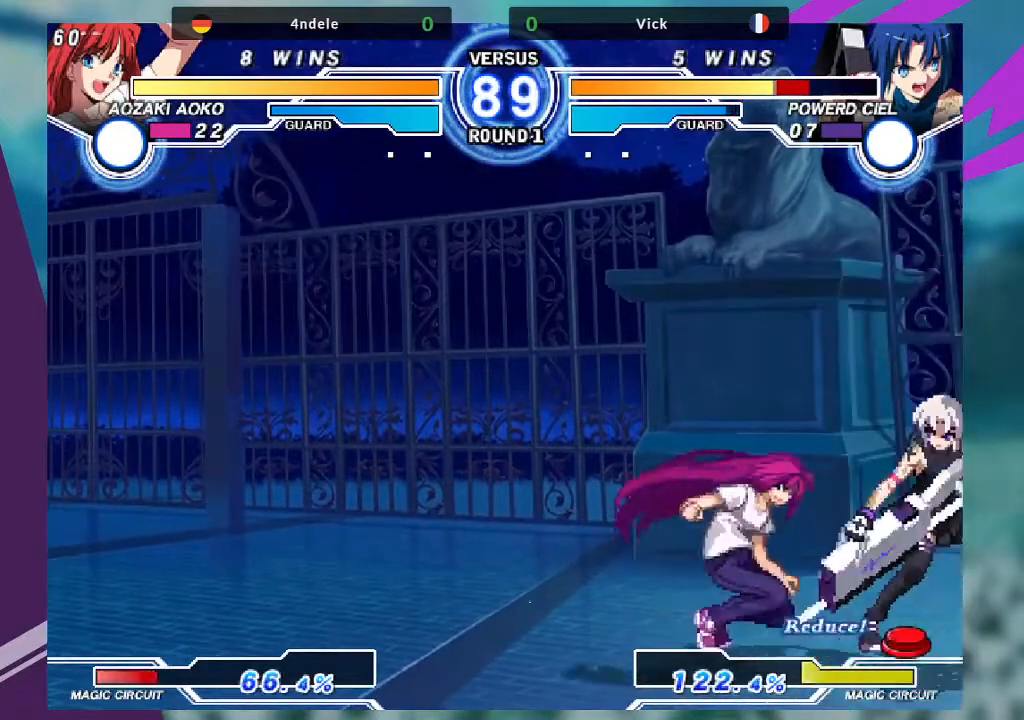
{"buttons": [], "left_stick": "down-right", "events": []}